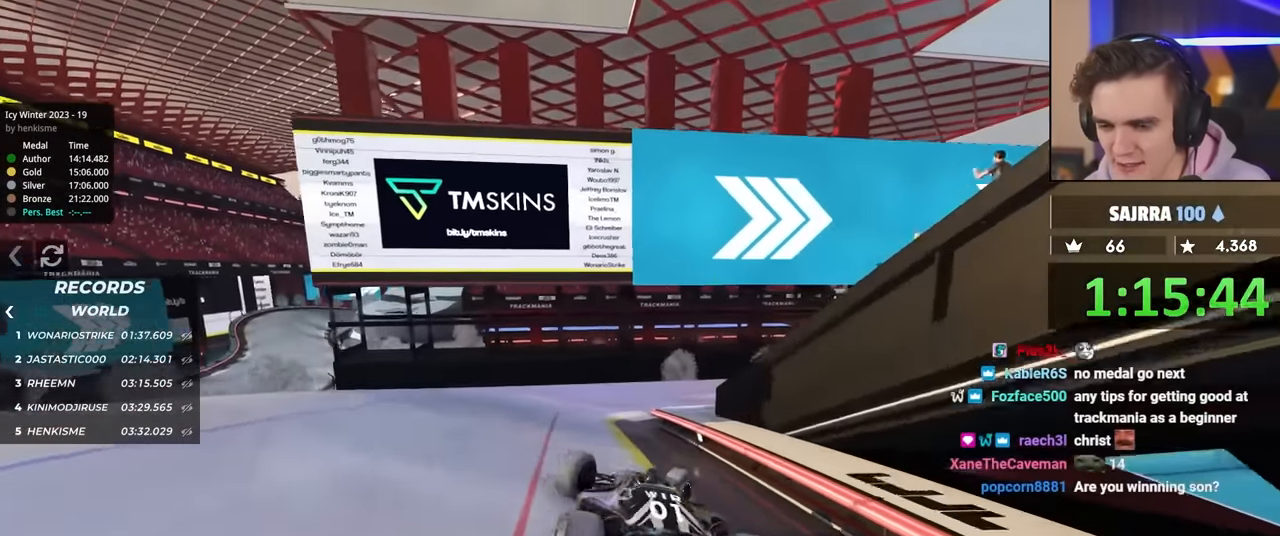
Gameplay with keyboard; each line is a JSON object with the keys held at the frame after it. "events" lists presses ("down") and releases ("up") of "brake", "down", "left", "right" and "up" between this image and that frame as [ms after this image, input, new state], when the widget could be followed in between. No other keys are recorded. Mouse input is not recorded. Key names are as the overlay labels them; some are game actions (e.g. jump) rather than physical keys.
{"keys": ["brake", "right", "up"], "events": [[67, "brake", "down"], [400, "up", "down"]]}
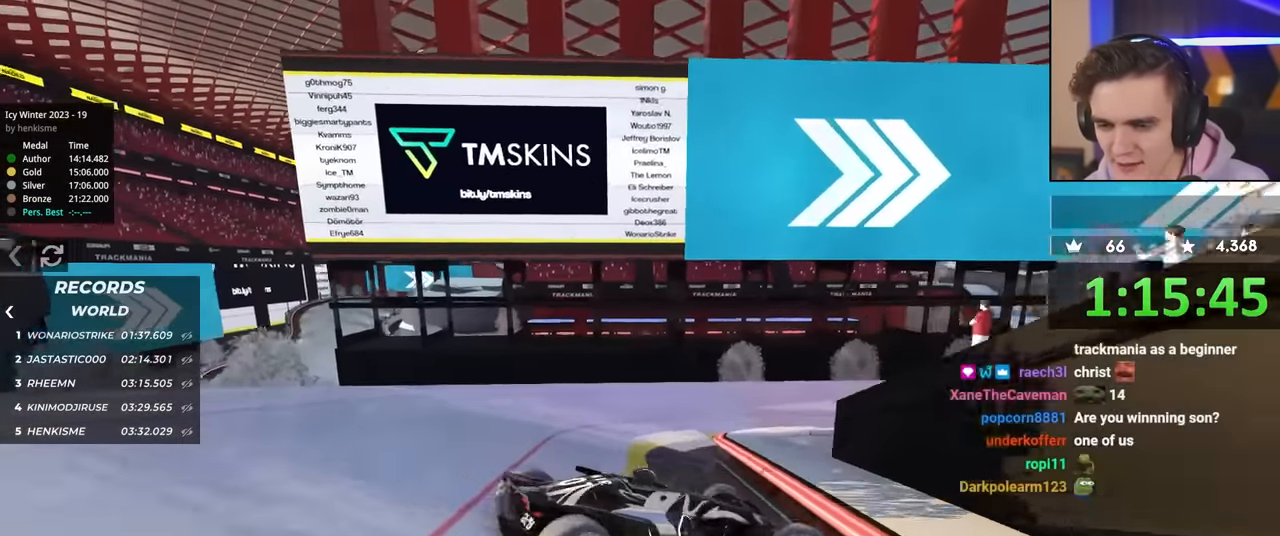
{"keys": ["left", "up"], "events": [[67, "right", "up"], [117, "brake", "up"], [117, "left", "down"], [167, "up", "up"], [350, "left", "up"], [367, "up", "down"], [500, "left", "down"]]}
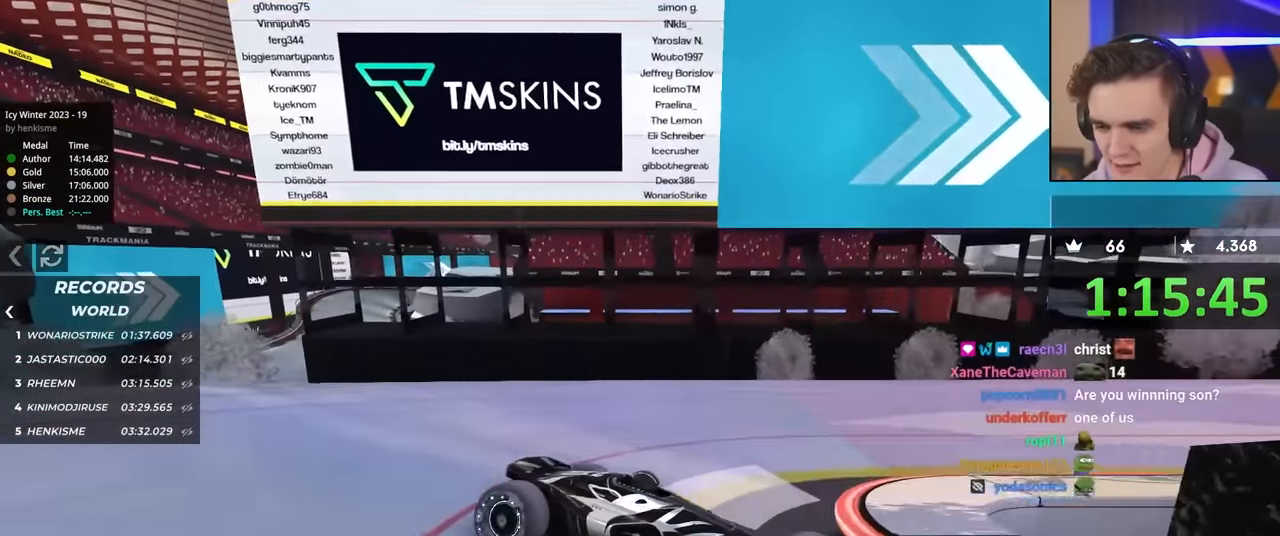
{"keys": ["left", "up"], "events": []}
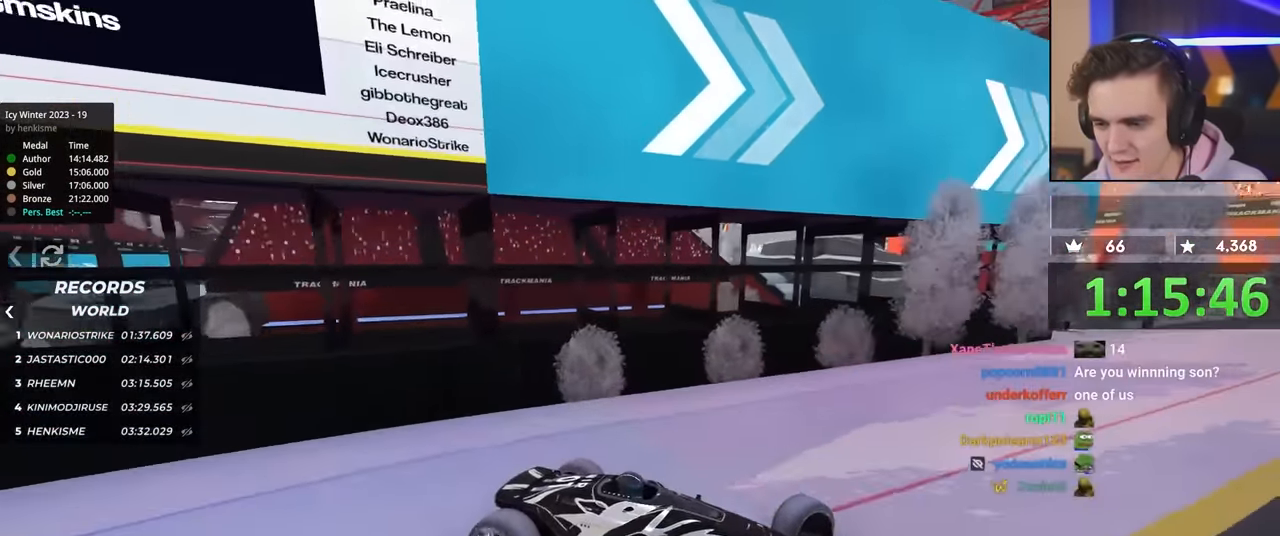
{"keys": ["left", "up"], "events": [[200, "brake", "down"], [300, "brake", "up"]]}
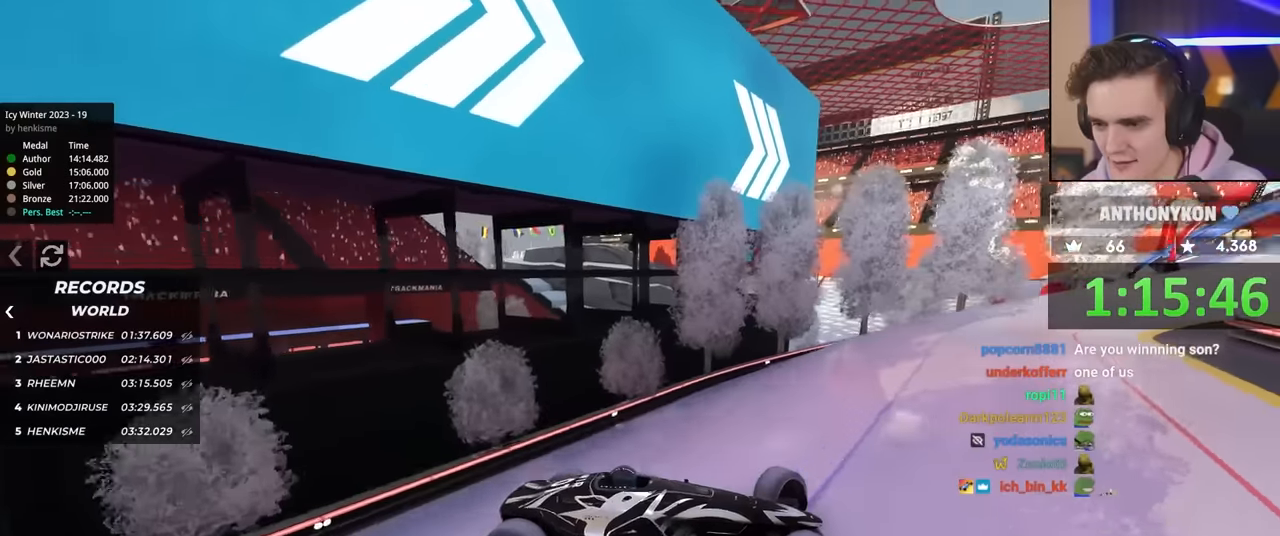
{"keys": ["brake", "left", "up"], "events": [[217, "brake", "down"], [317, "brake", "up"], [450, "brake", "down"]]}
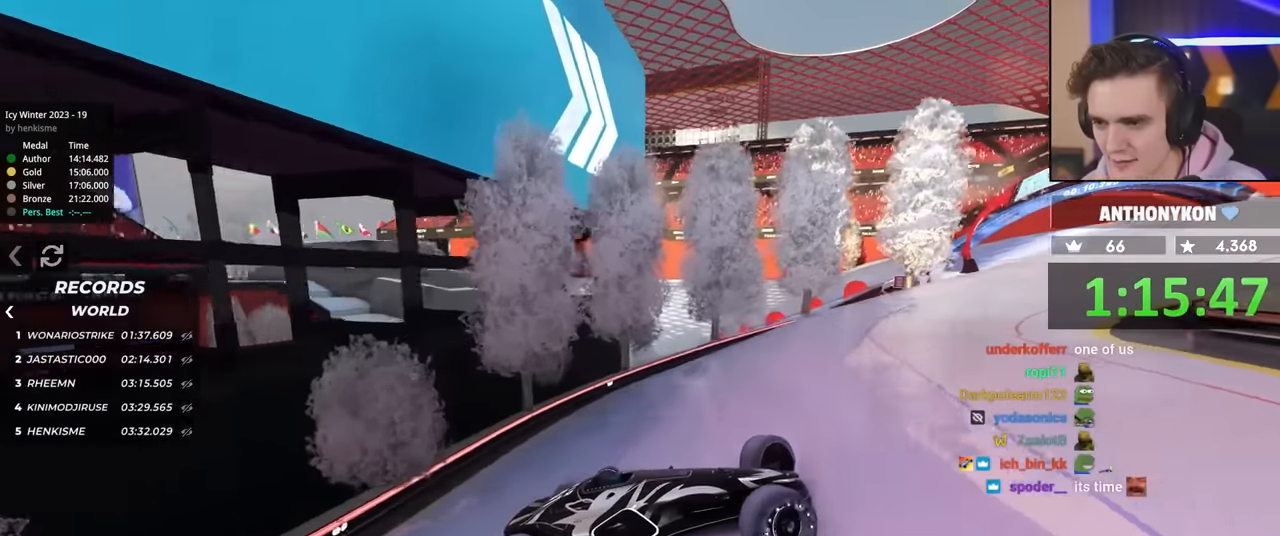
{"keys": ["left", "up"], "events": [[367, "brake", "up"]]}
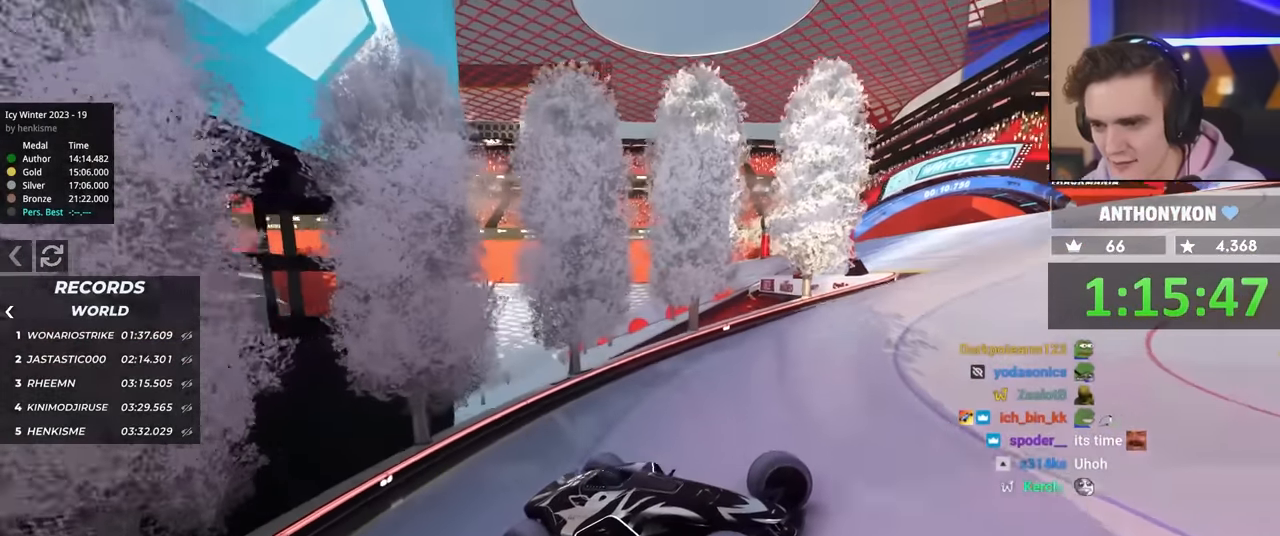
{"keys": ["left", "up"], "events": [[17, "up", "up"], [67, "up", "down"]]}
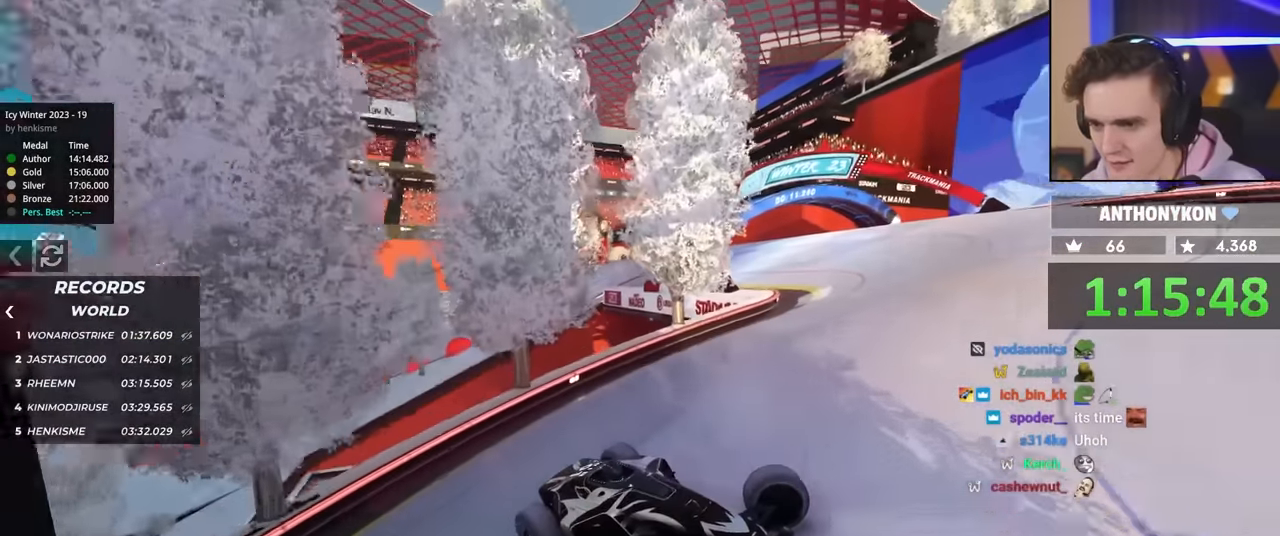
{"keys": ["left", "up"], "events": []}
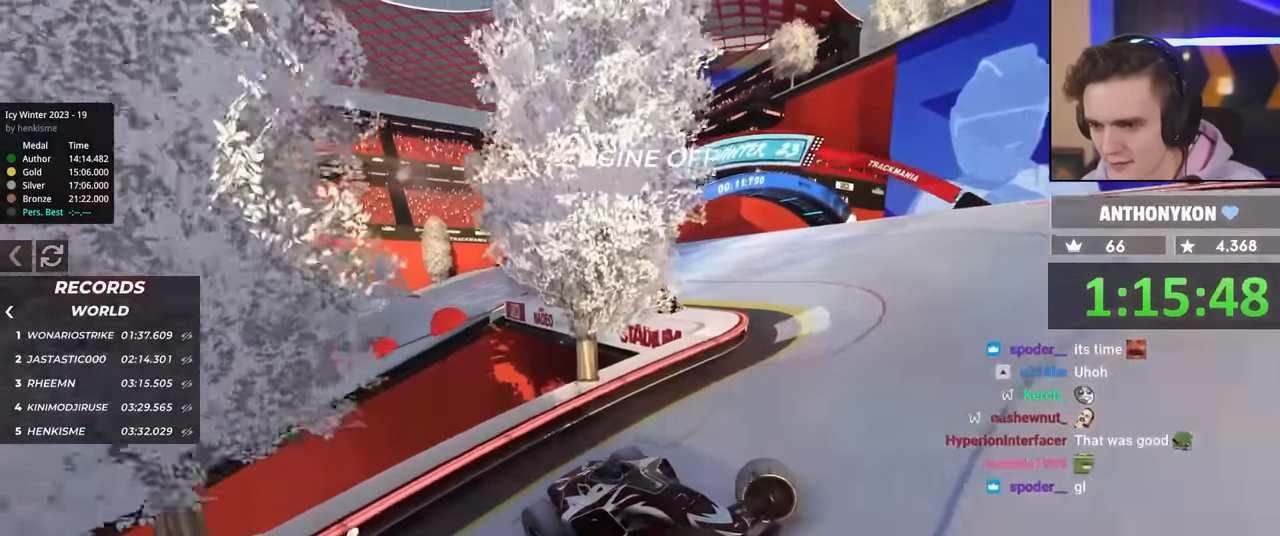
{"keys": ["right", "up"], "events": [[483, "left", "up"], [483, "right", "down"]]}
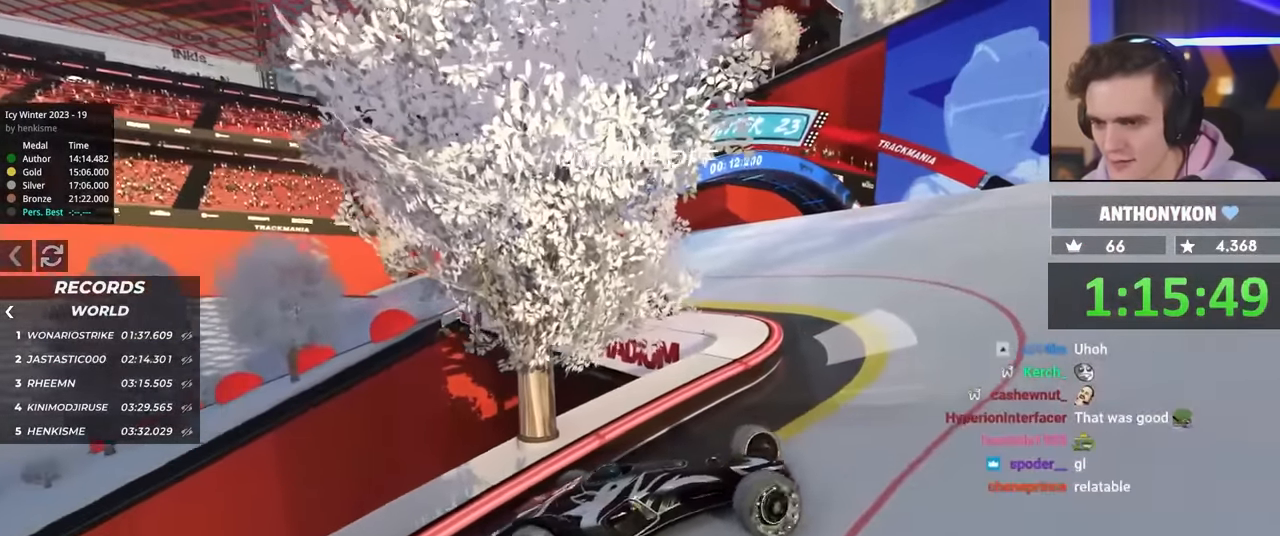
{"keys": ["up"], "events": [[33, "right", "up"]]}
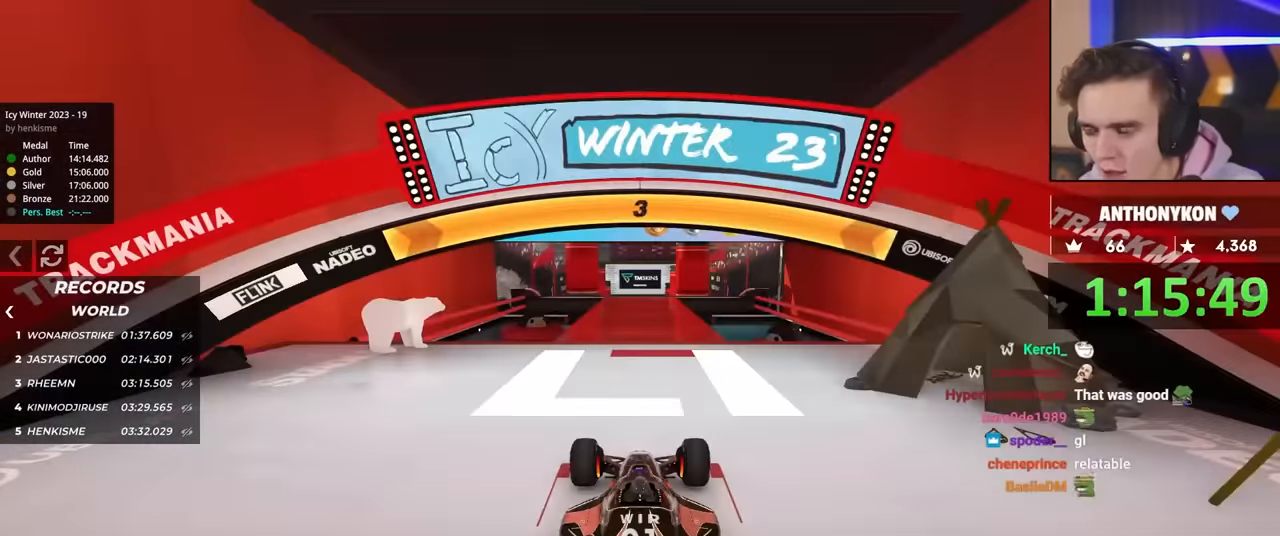
{"keys": ["up"], "events": []}
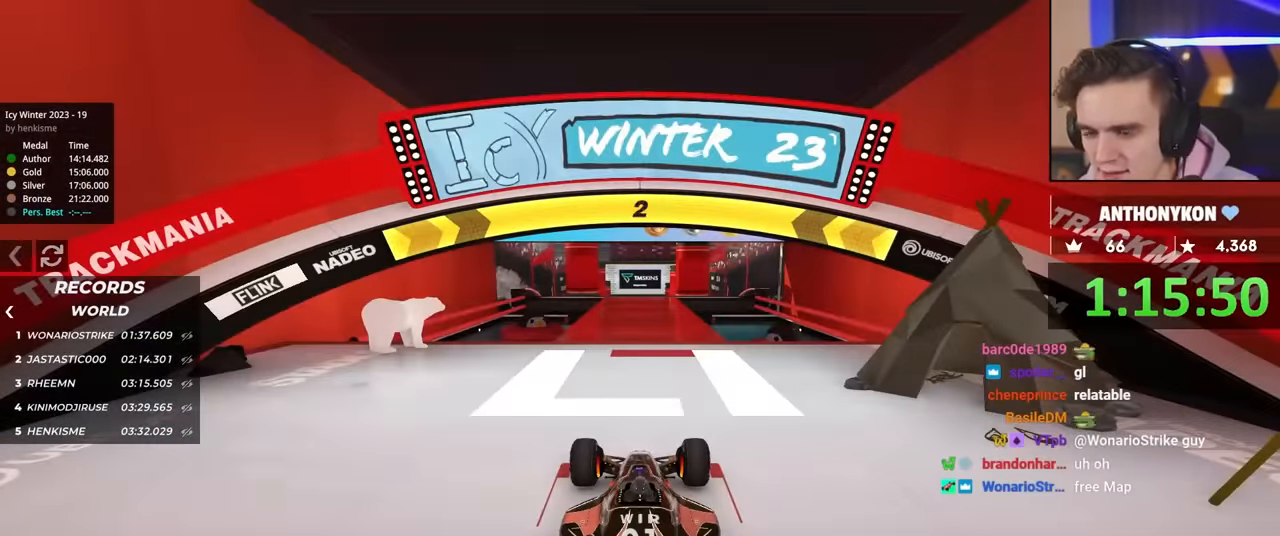
{"keys": ["up"], "events": []}
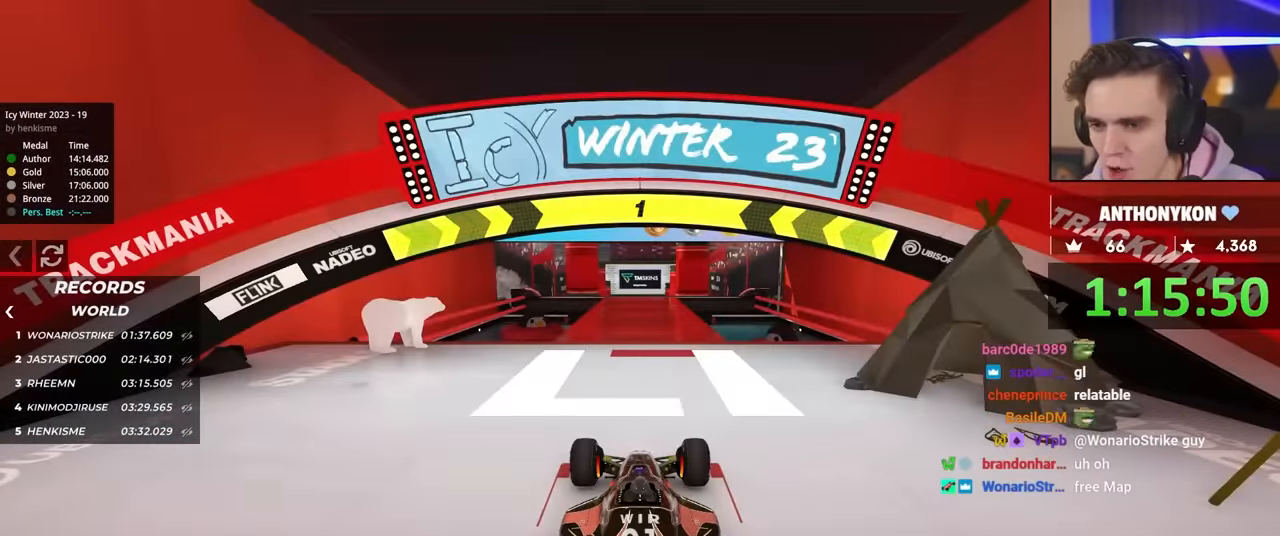
{"keys": ["up"], "events": []}
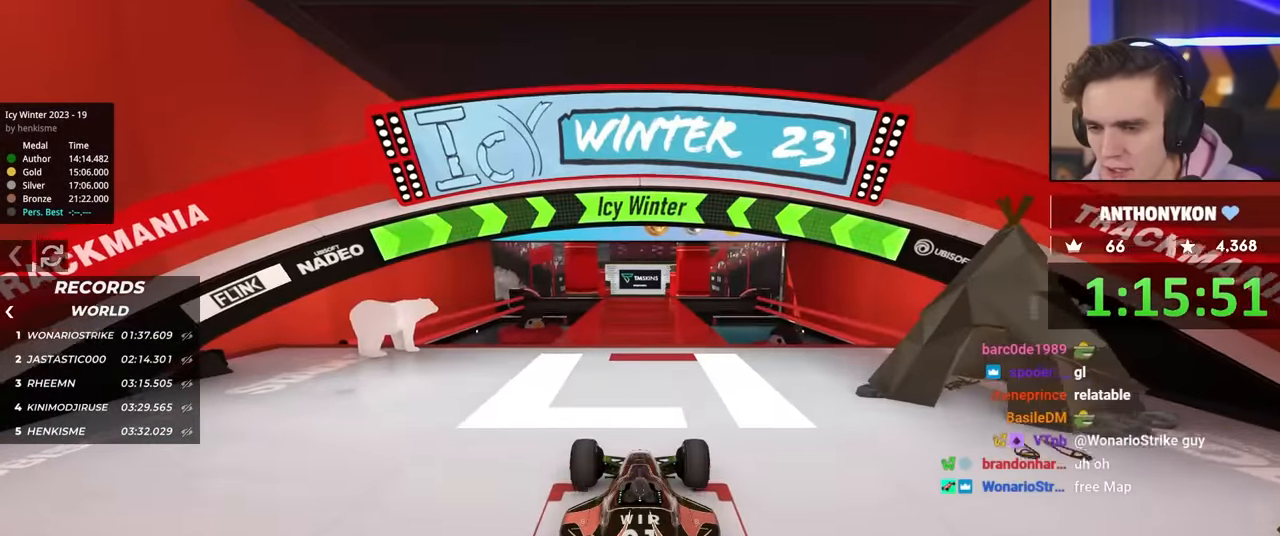
{"keys": ["up"], "events": []}
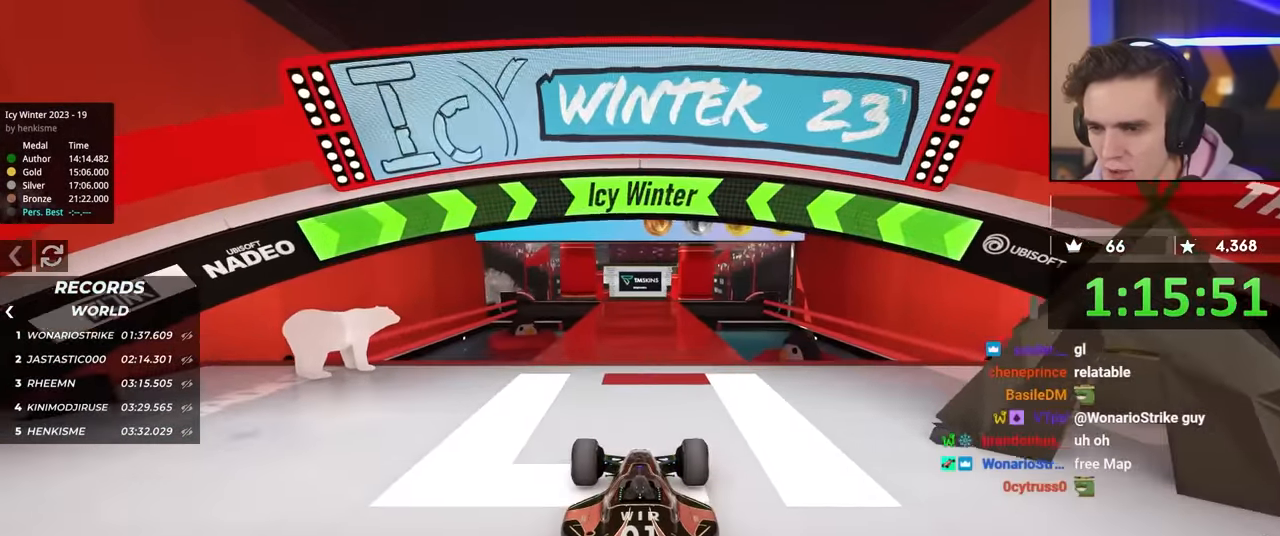
{"keys": ["up"], "events": []}
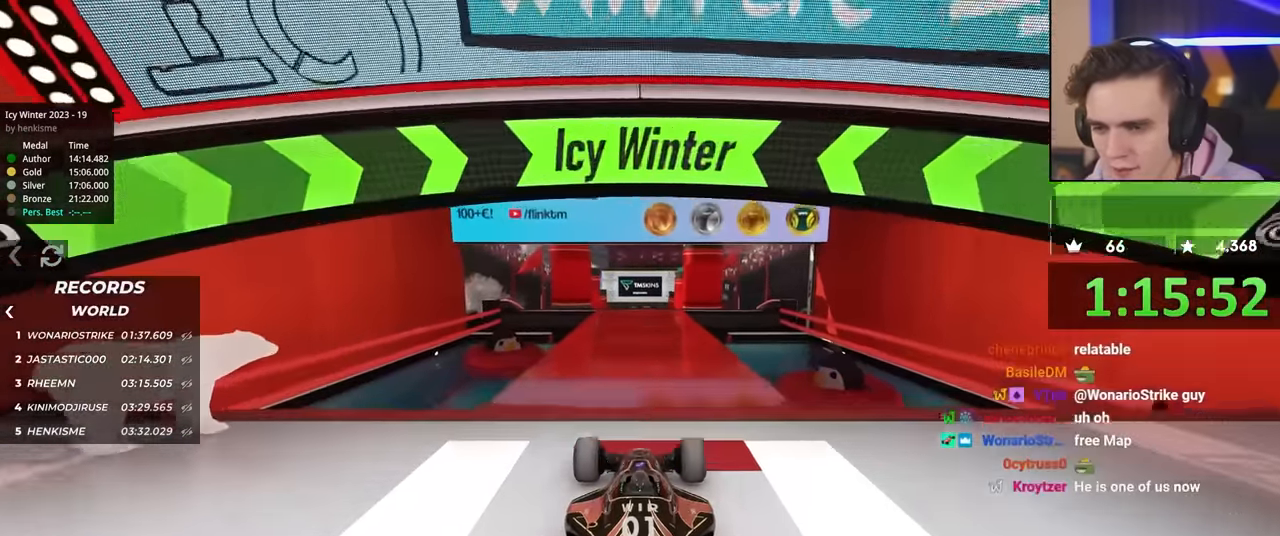
{"keys": ["up"], "events": []}
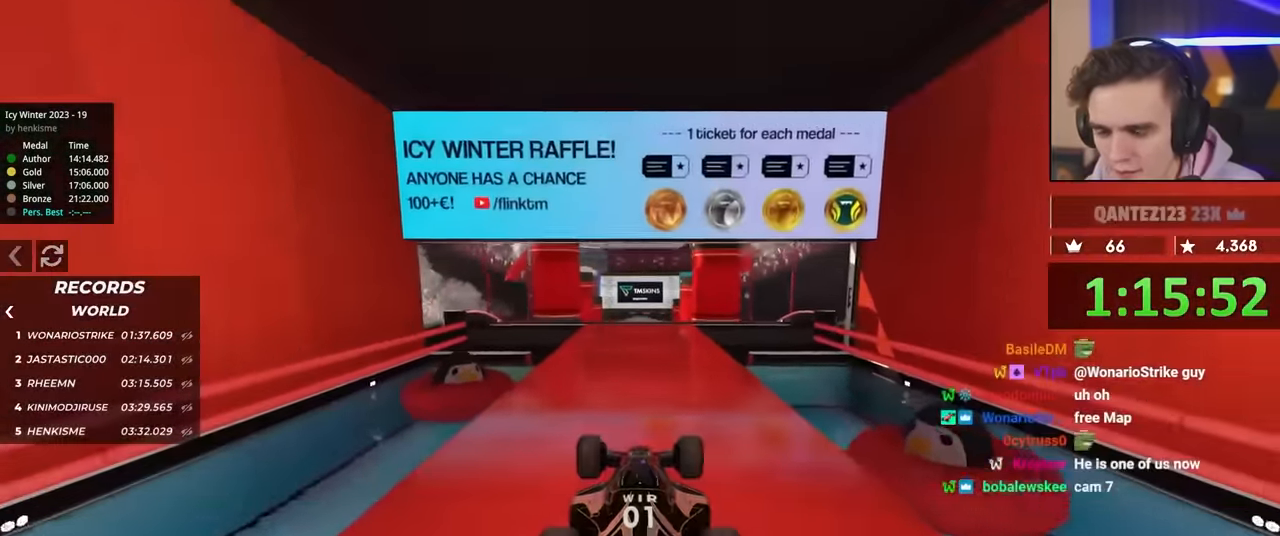
{"keys": ["up"], "events": []}
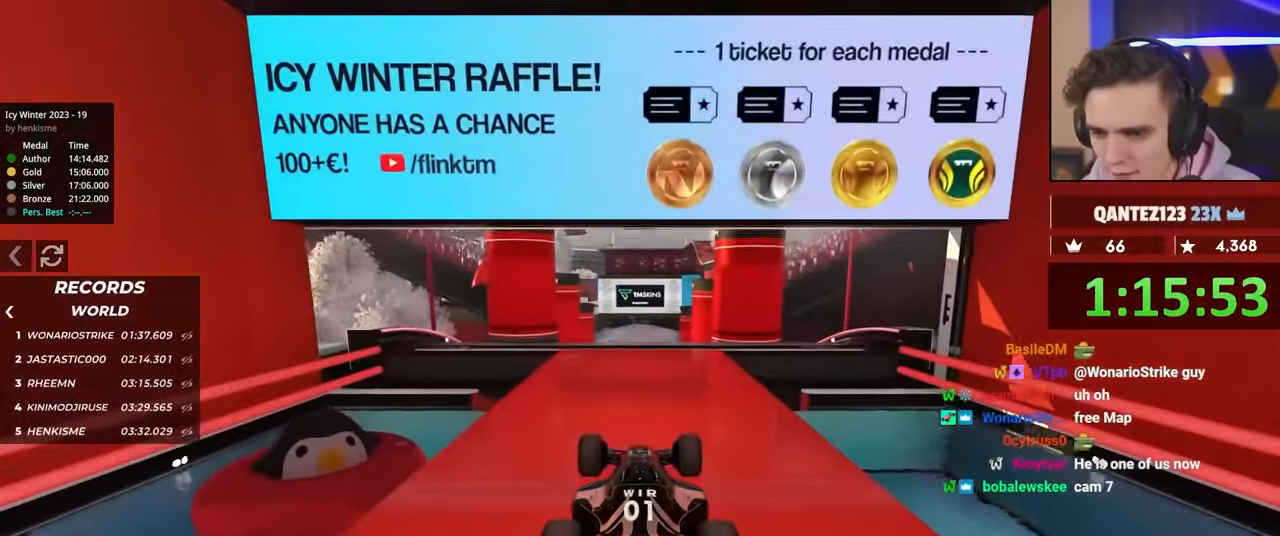
{"keys": ["right", "up"], "events": [[183, "left", "down"], [233, "left", "up"], [467, "right", "down"]]}
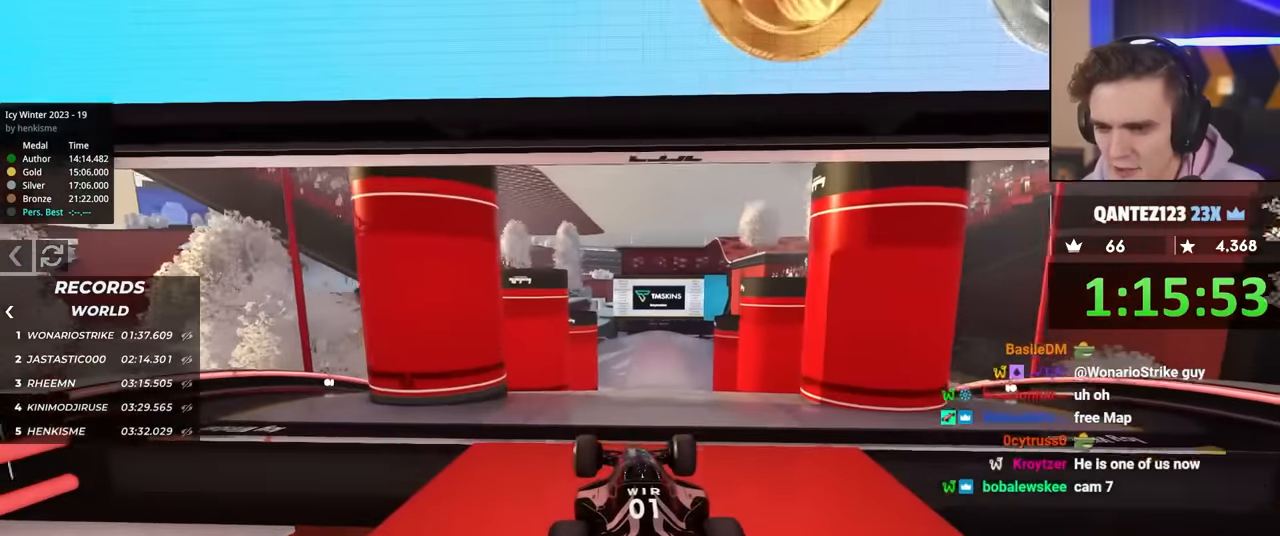
{"keys": ["left", "up"], "events": [[50, "right", "up"], [433, "left", "down"]]}
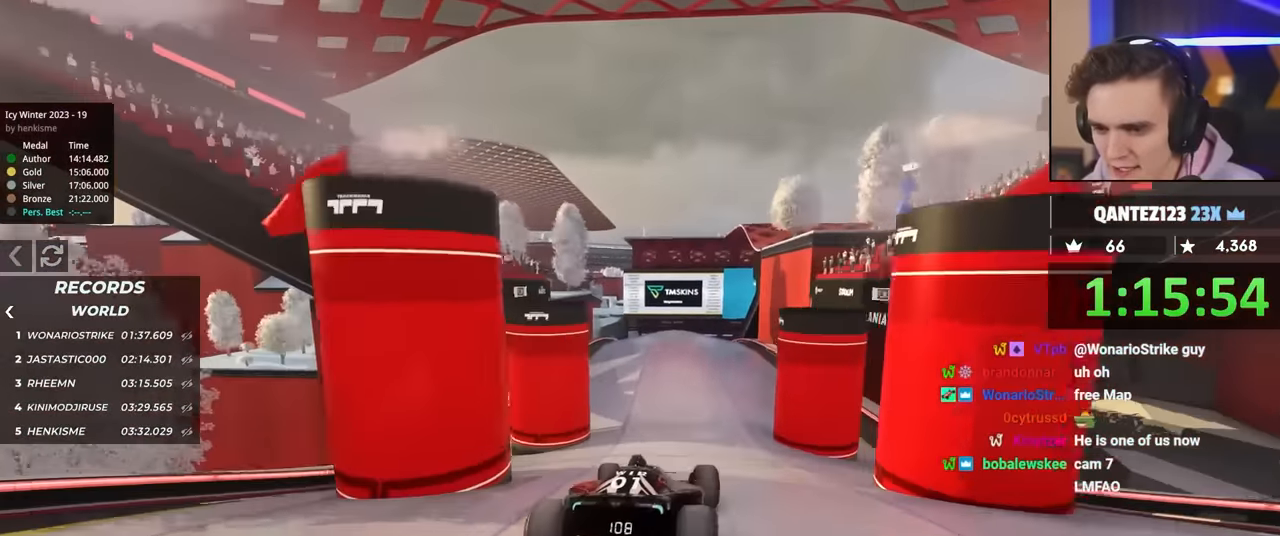
{"keys": ["right", "up"], "events": [[167, "left", "up"], [500, "right", "down"]]}
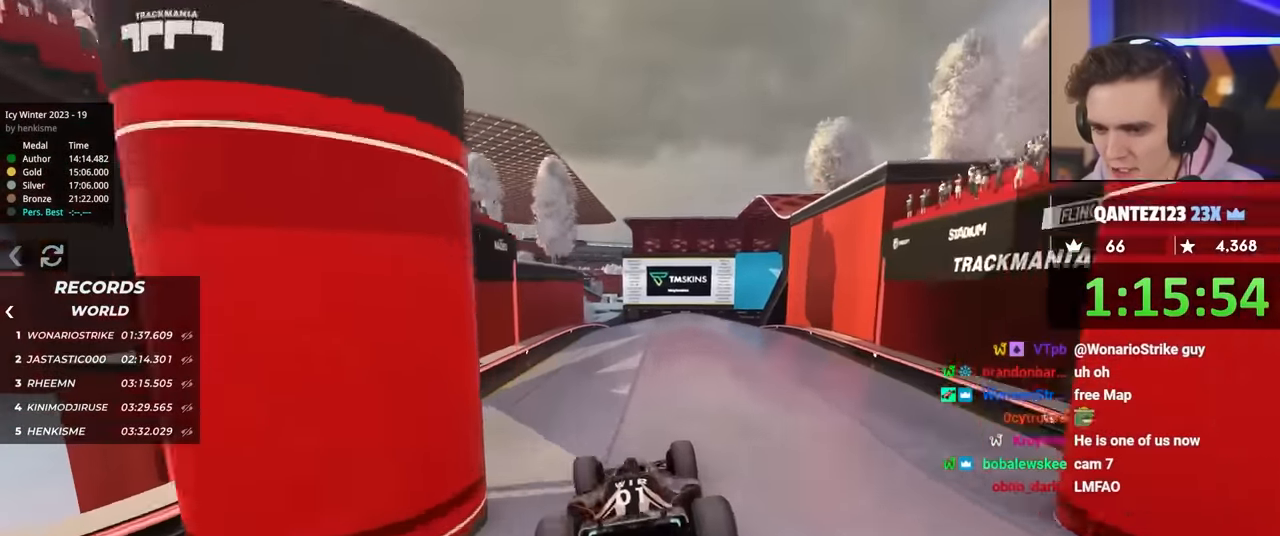
{"keys": ["right", "up"], "events": [[133, "right", "up"], [417, "right", "down"]]}
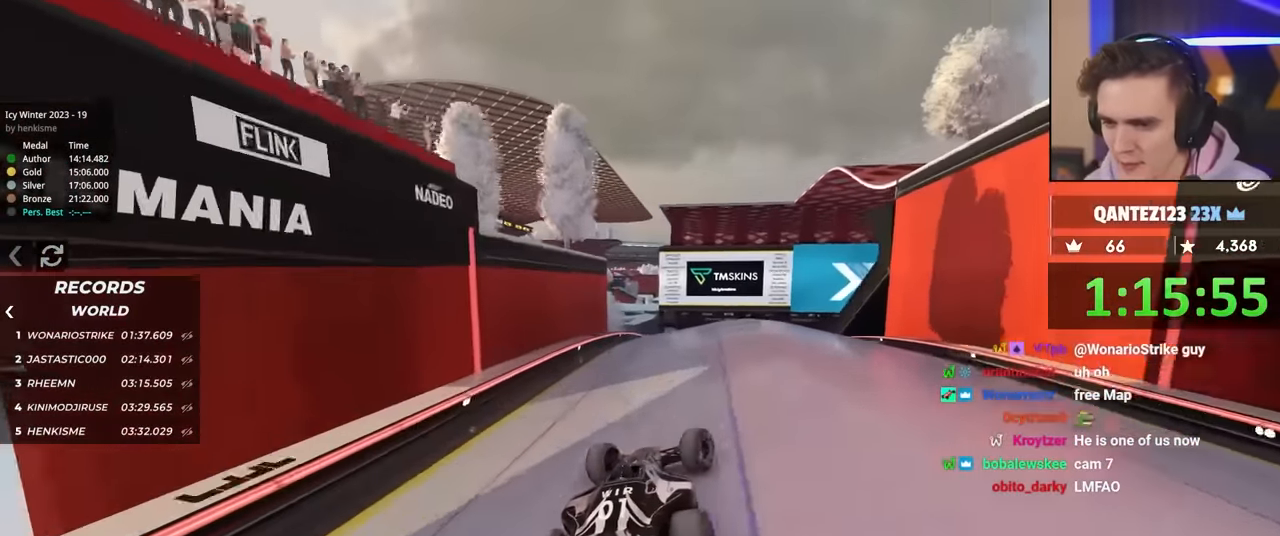
{"keys": ["right", "up"], "events": [[17, "right", "up"], [200, "right", "down"], [200, "up", "up"], [483, "up", "down"]]}
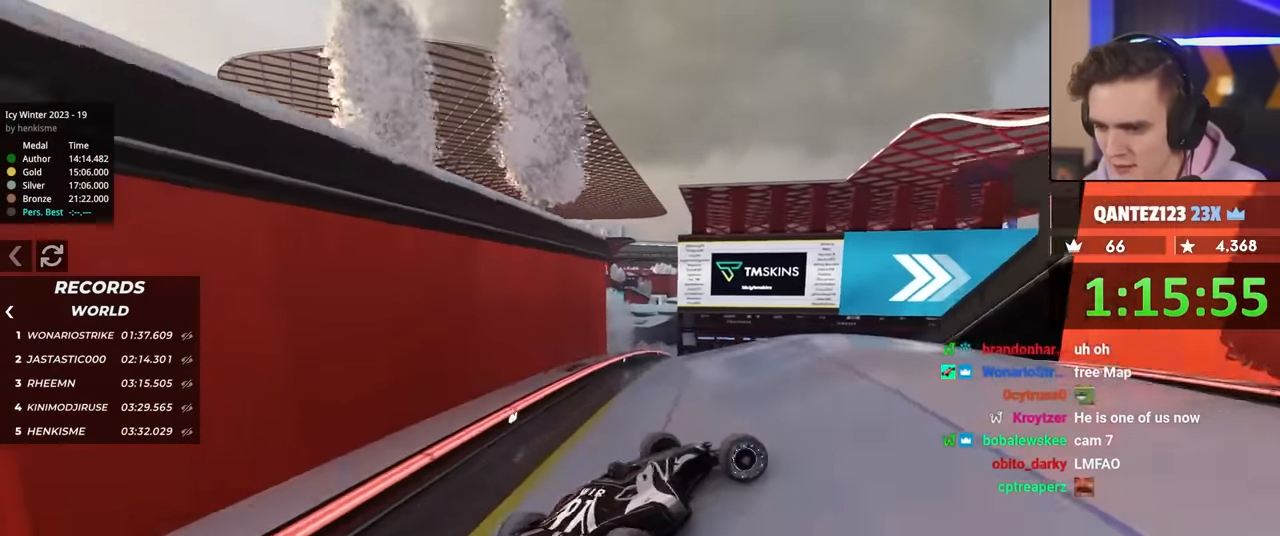
{"keys": [], "events": [[167, "right", "up"], [217, "left", "down"], [217, "up", "up"], [450, "left", "up"]]}
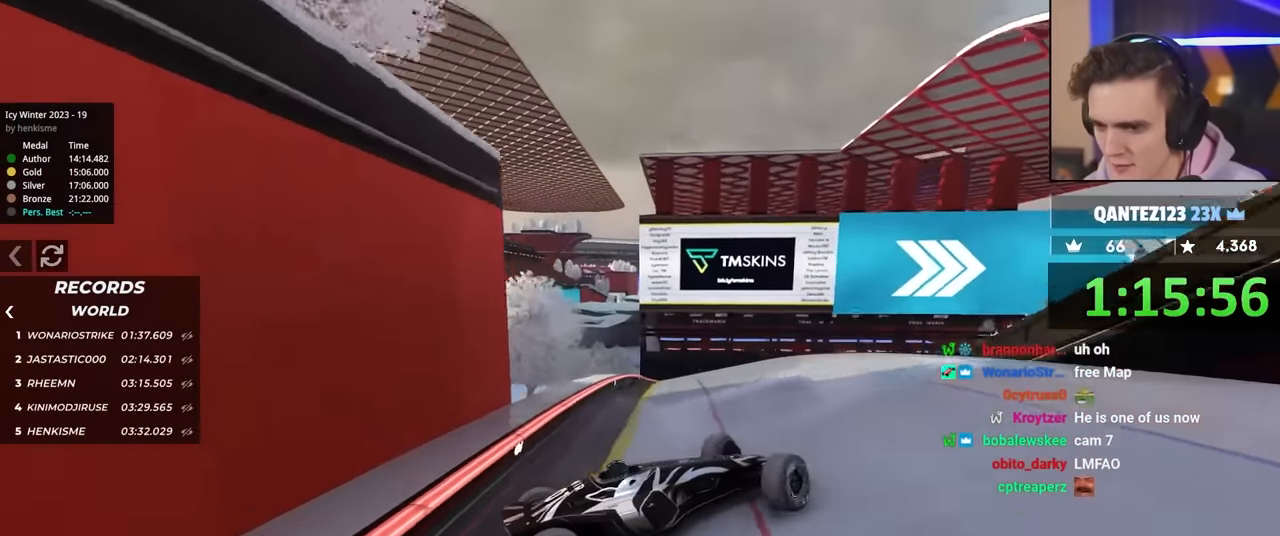
{"keys": ["right"], "events": [[150, "brake", "down"], [183, "up", "down"], [233, "brake", "up"], [333, "right", "down"], [383, "up", "up"]]}
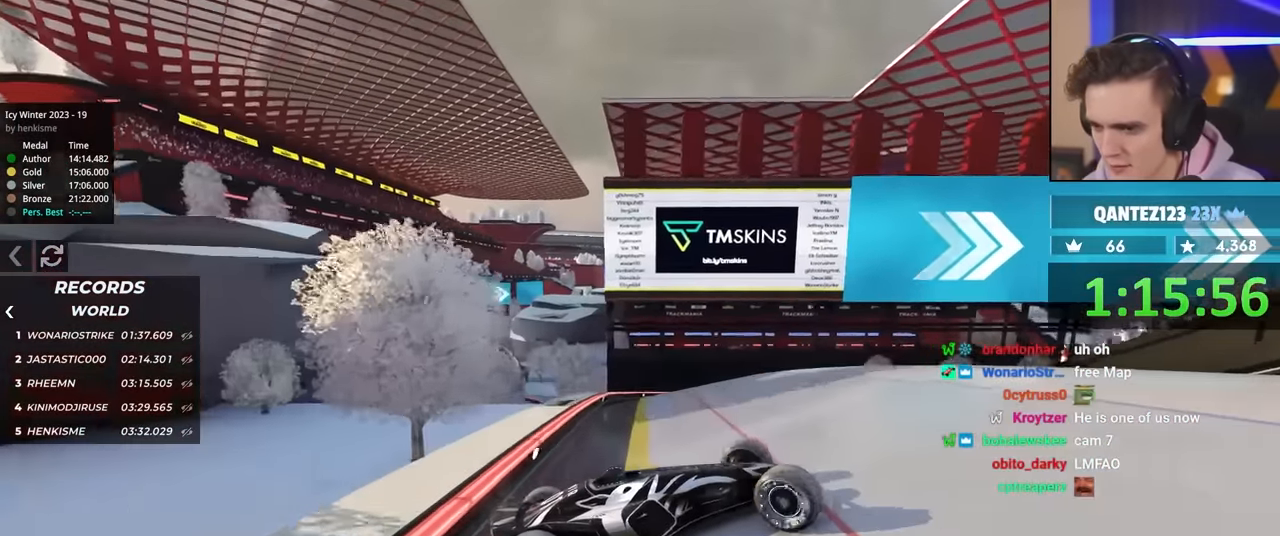
{"keys": ["brake", "up"], "events": [[17, "right", "up"], [67, "up", "down"], [150, "brake", "down"], [300, "brake", "up"], [383, "brake", "down"]]}
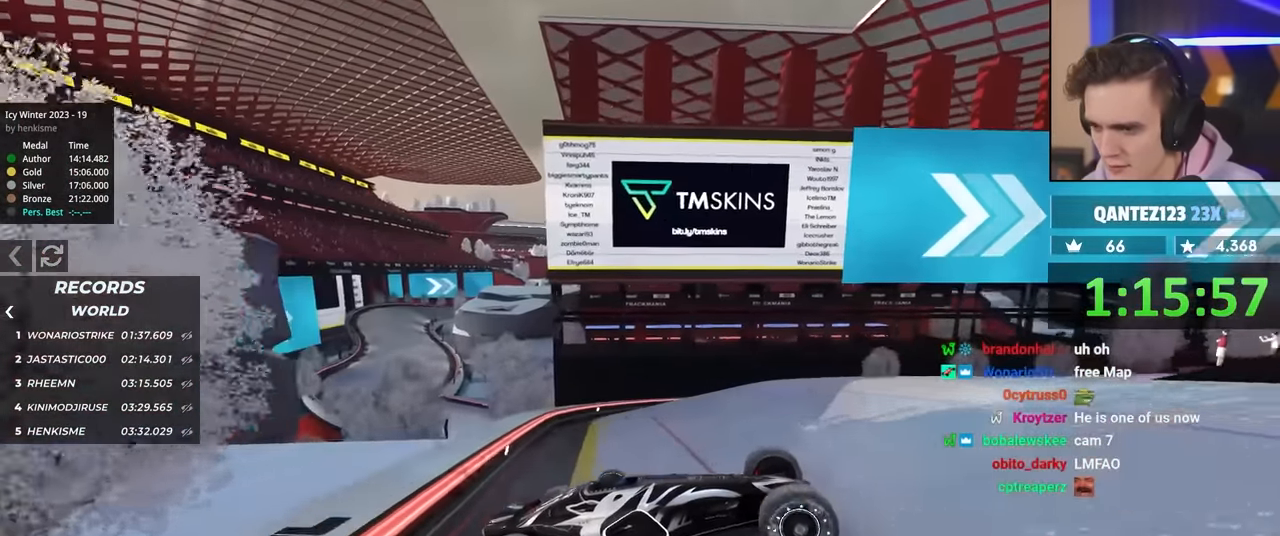
{"keys": ["left", "up"], "events": [[33, "brake", "up"], [83, "left", "down"], [217, "brake", "down"], [400, "brake", "up"], [400, "left", "up"], [500, "left", "down"]]}
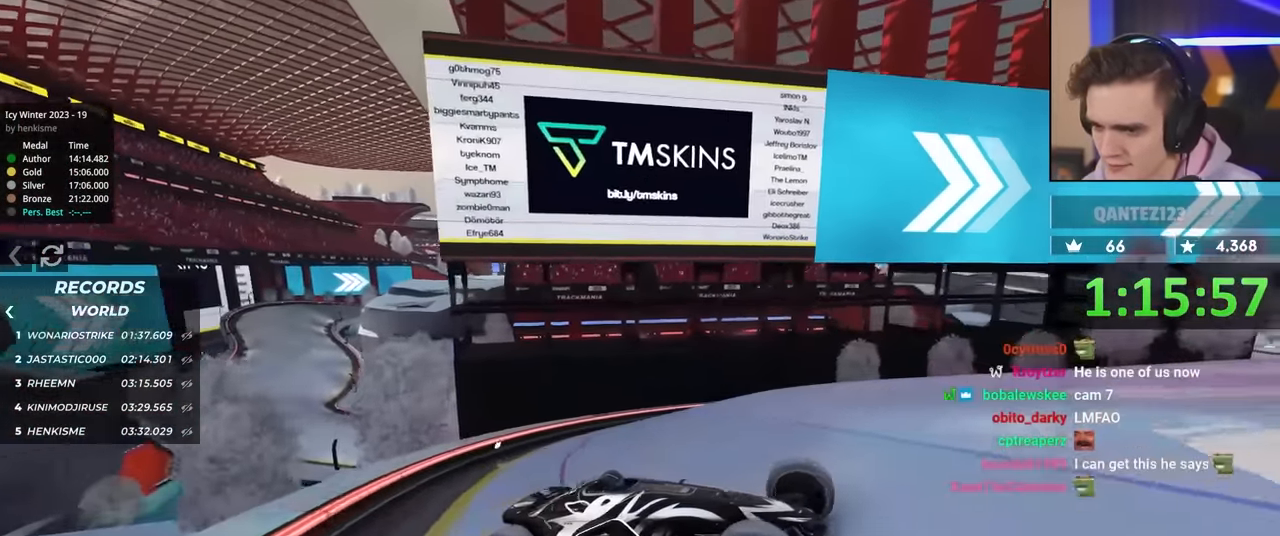
{"keys": ["brake", "left", "up"], "events": [[433, "brake", "down"]]}
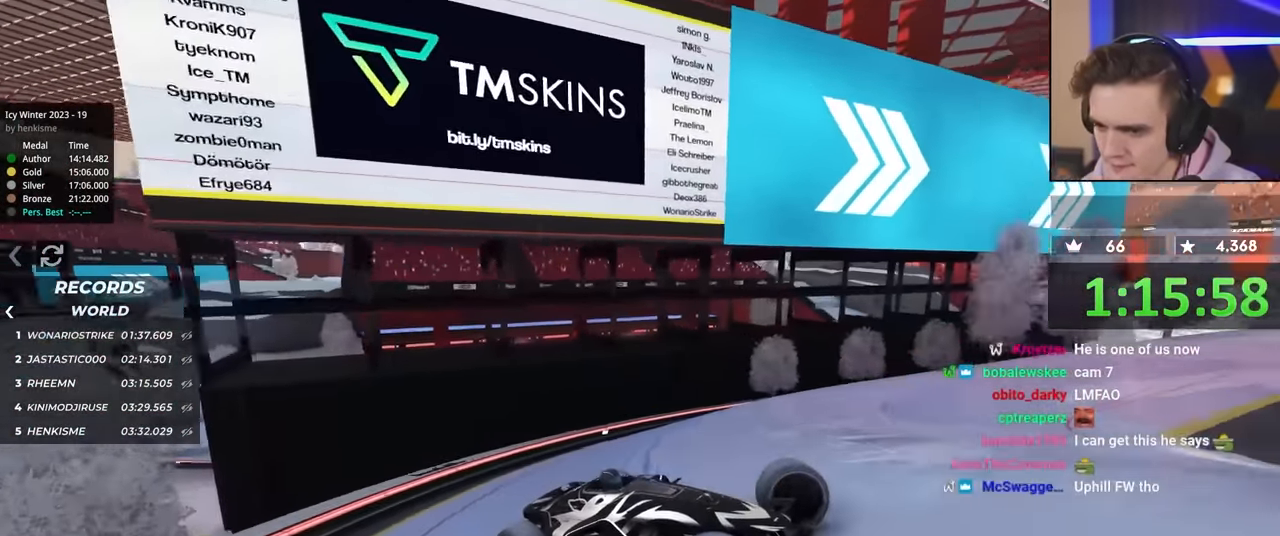
{"keys": ["left", "up"], "events": [[33, "brake", "up"]]}
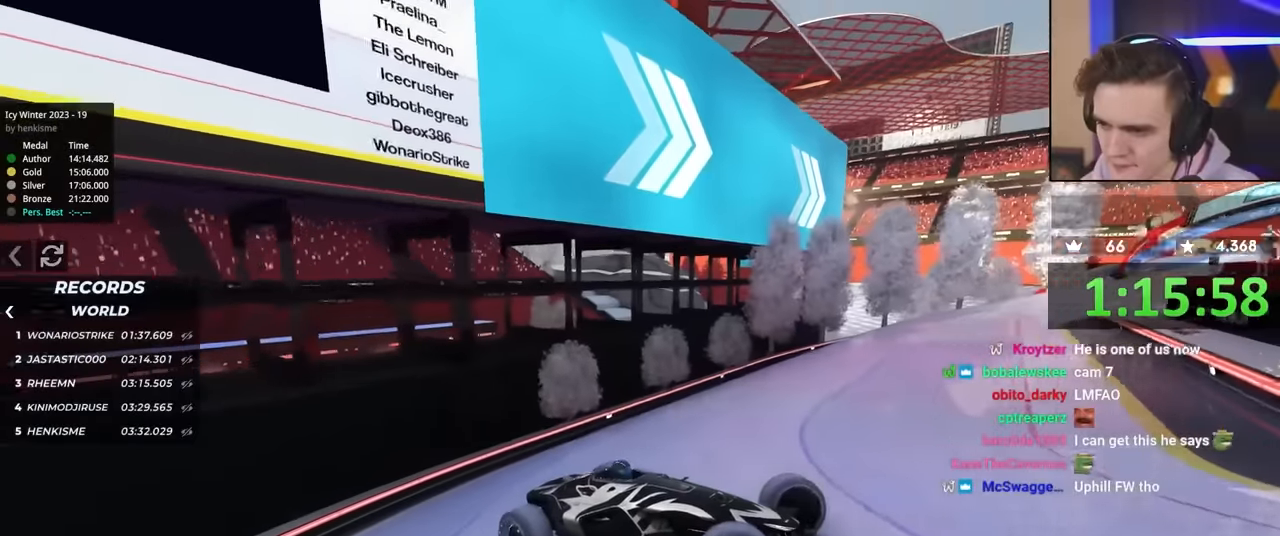
{"keys": ["left", "up"], "events": []}